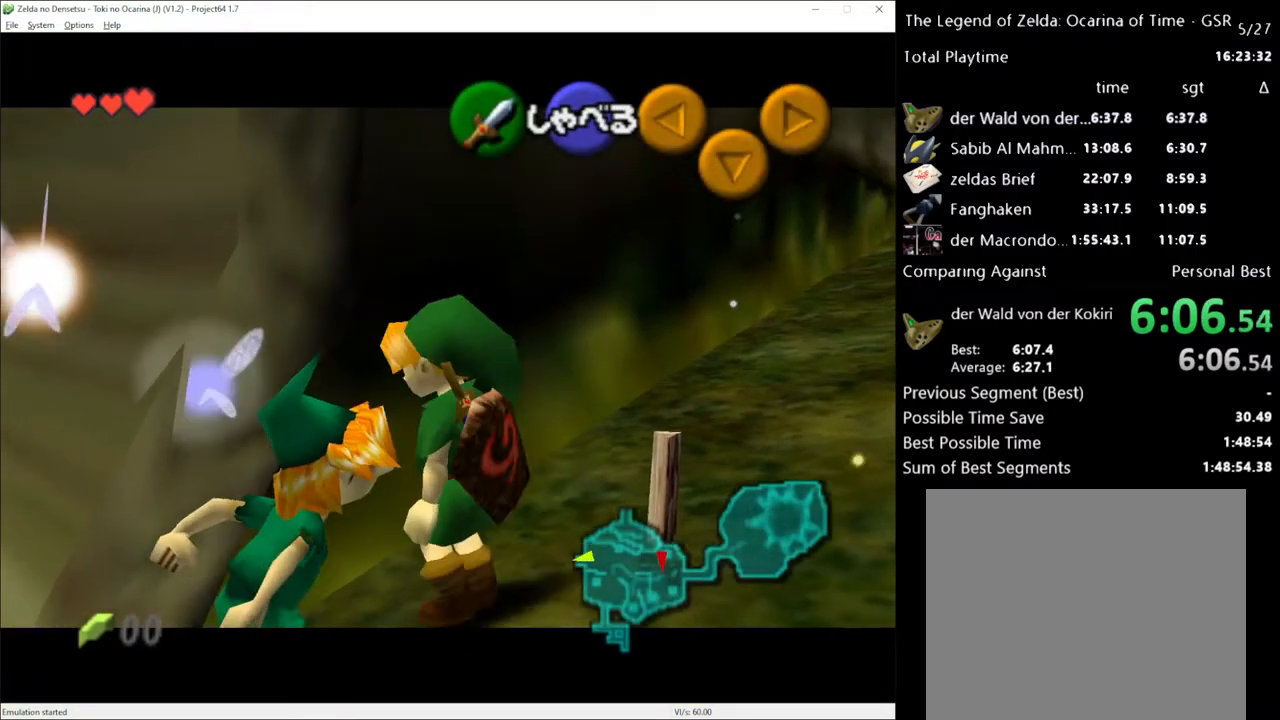
Gameplay with a controller (Xbox layout); each line is a JSON object with the inputs held at the frame after it. "events" lists button and stick changes between this image and that frame as [ms after this image, input, new state], when the widget could be followed in between. Not read: L1 L3 R1 R3.
{"buttons": [], "left_stick": "up-left", "right_stick": "center", "events": []}
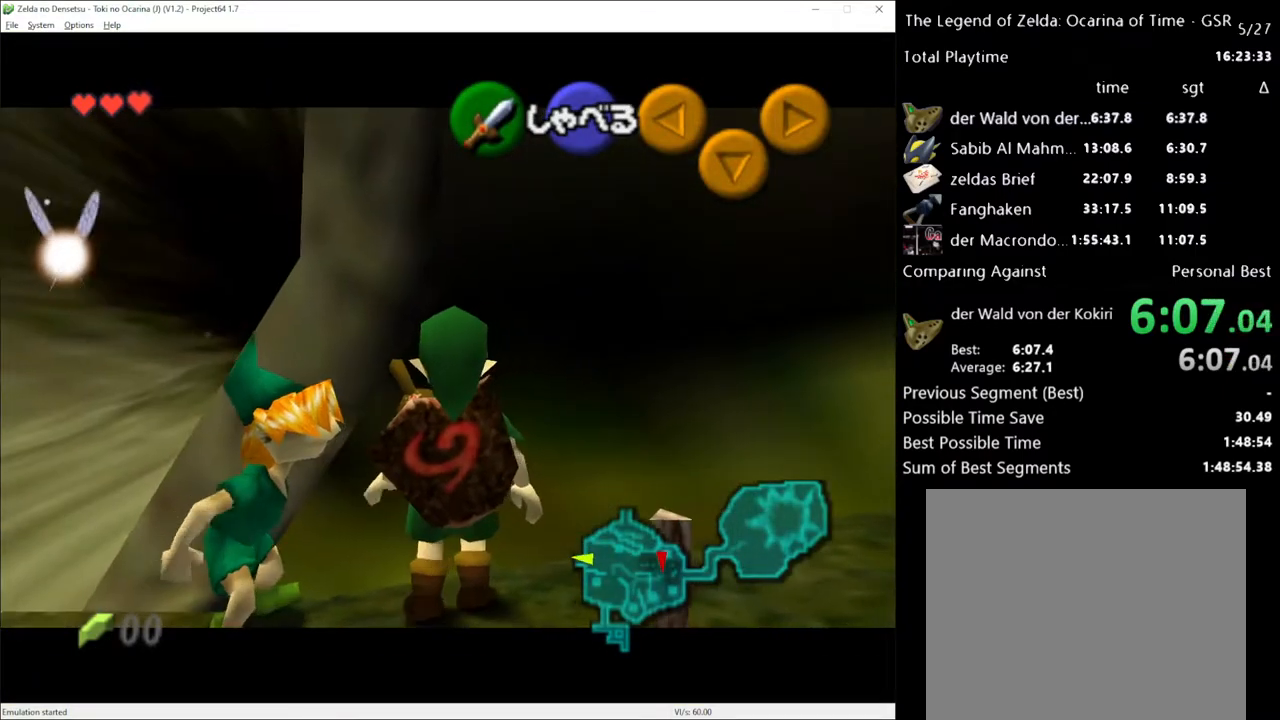
{"buttons": [], "left_stick": "center", "right_stick": "center", "events": [[100, "R2", "down"], [167, "left_stick", "center"], [233, "R2", "up"], [233, "left_stick", "right"], [300, "left_stick", "center"], [317, "R2", "down"], [417, "R2", "up"]]}
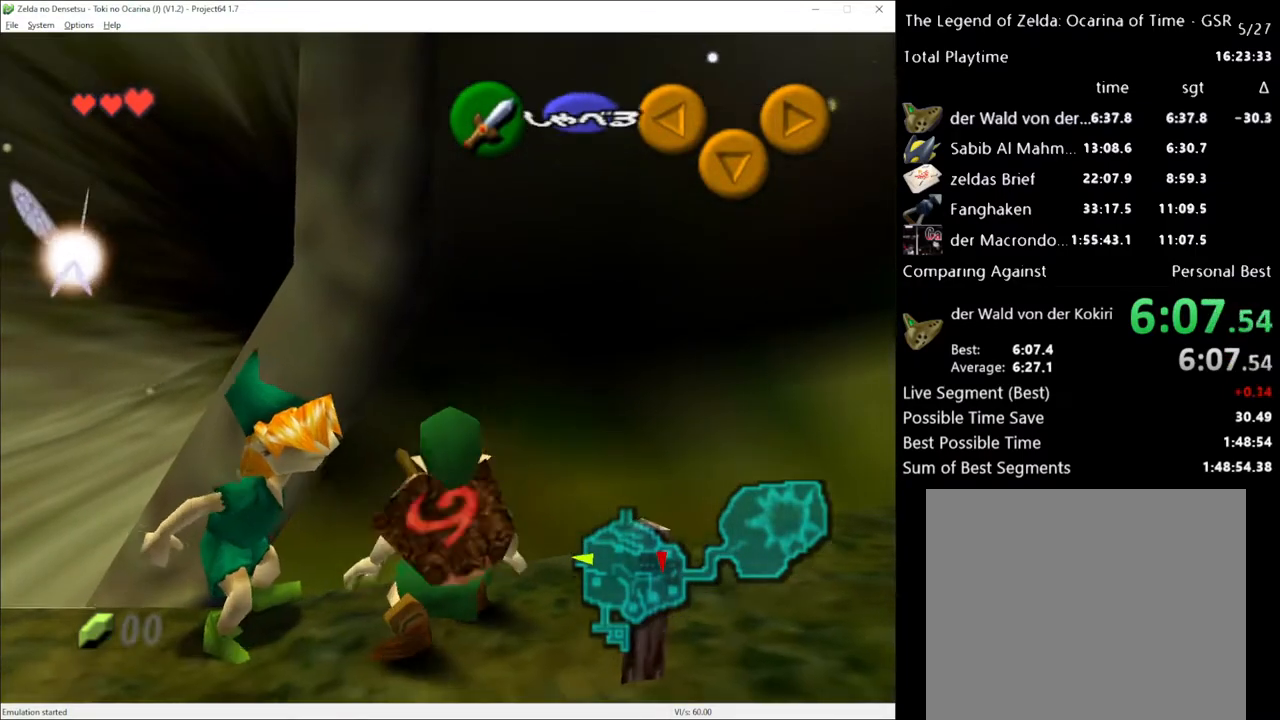
{"buttons": [], "left_stick": "center", "right_stick": "center", "events": []}
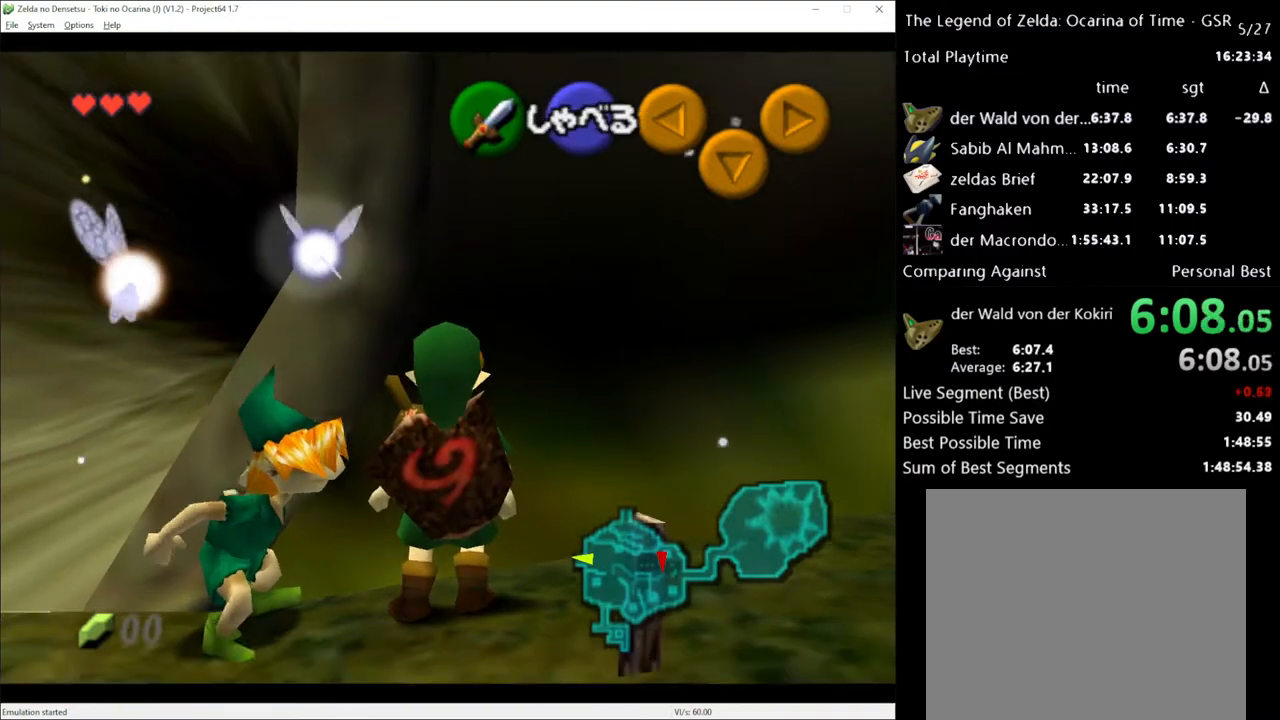
{"buttons": [], "left_stick": "center", "right_stick": "center", "events": [[167, "X", "down"], [267, "R2", "down"], [317, "X", "up"], [383, "R2", "up"]]}
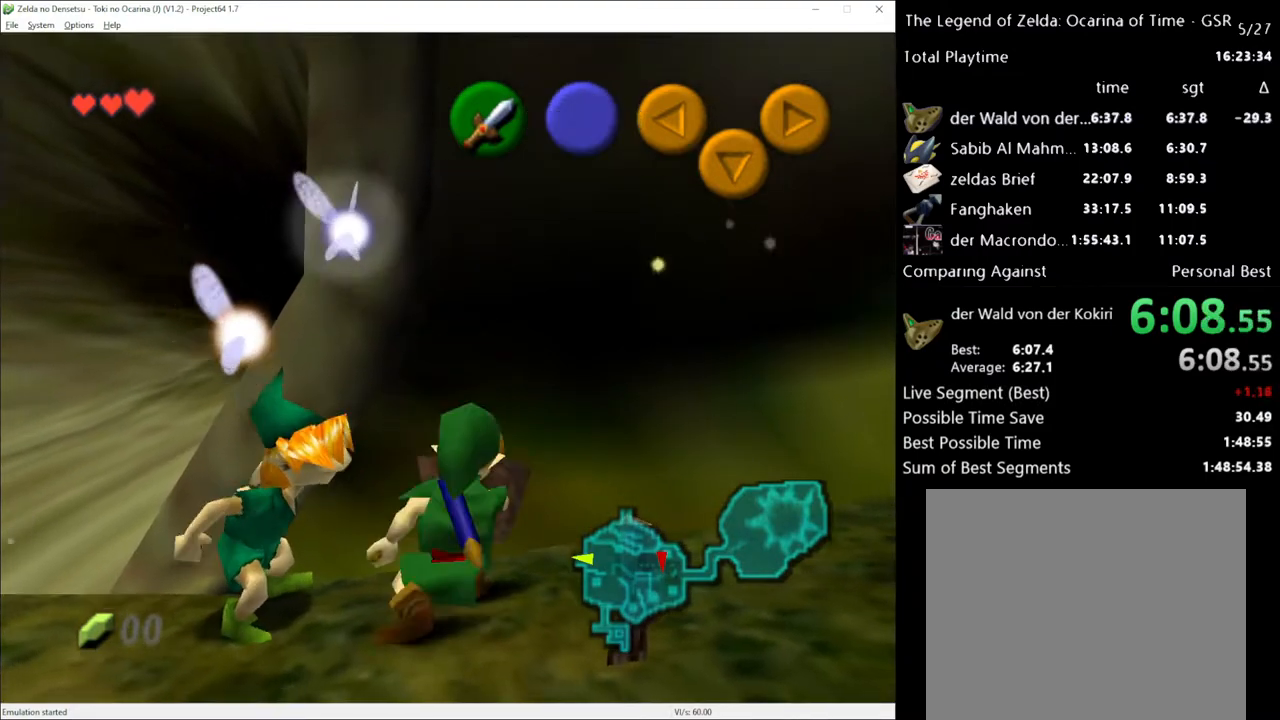
{"buttons": [], "left_stick": "center", "right_stick": "center", "events": []}
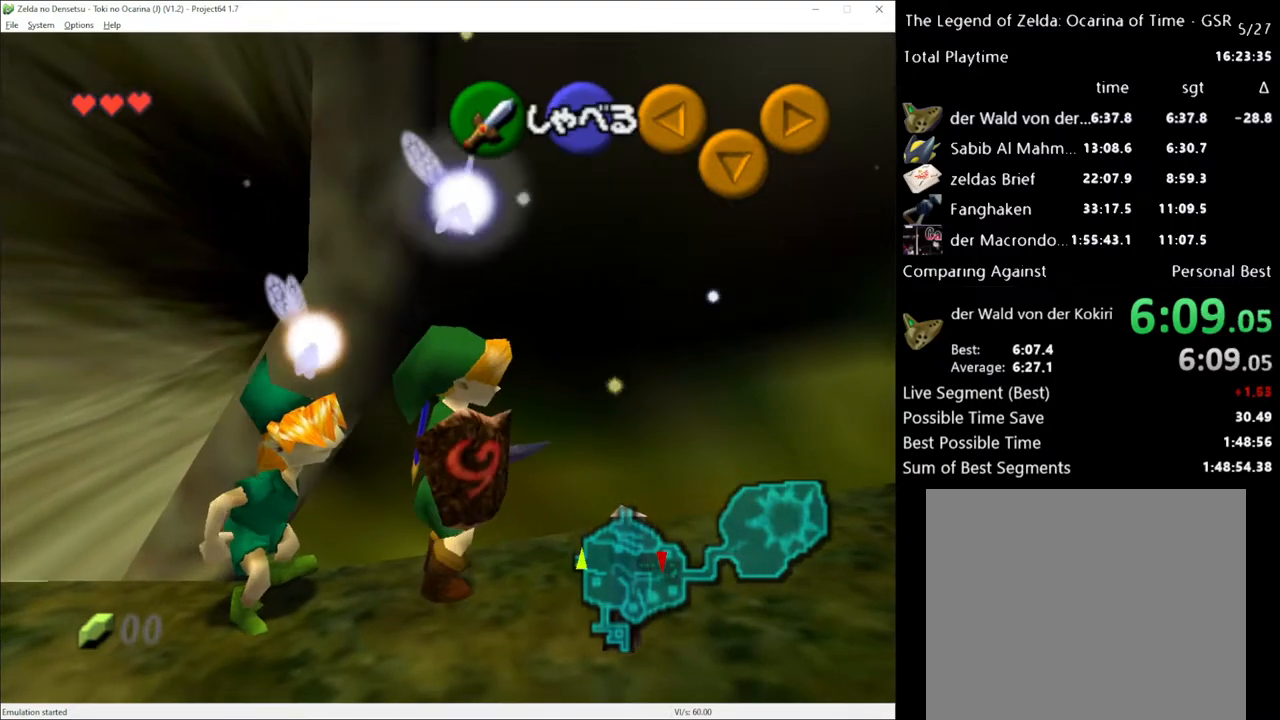
{"buttons": [], "left_stick": "center", "right_stick": "center", "events": [[100, "R2", "down"], [233, "R2", "up"]]}
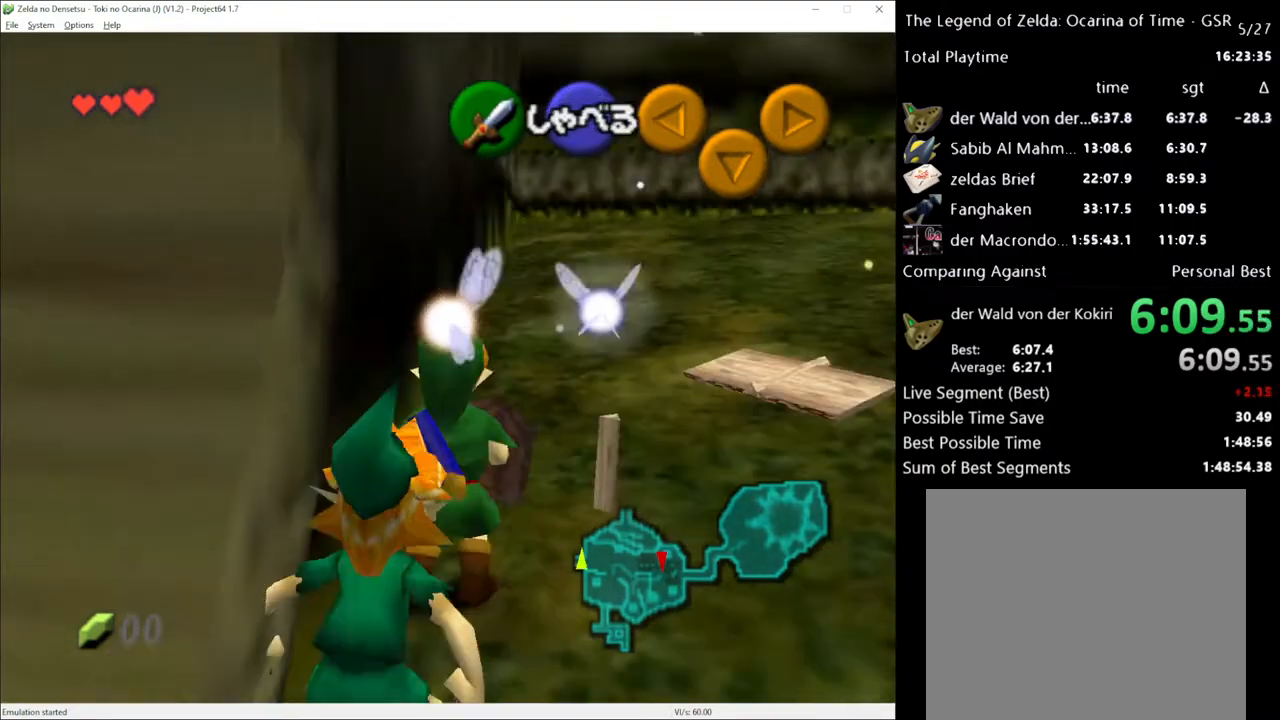
{"buttons": [], "left_stick": "center", "right_stick": "up", "events": [[450, "right_stick", "up"]]}
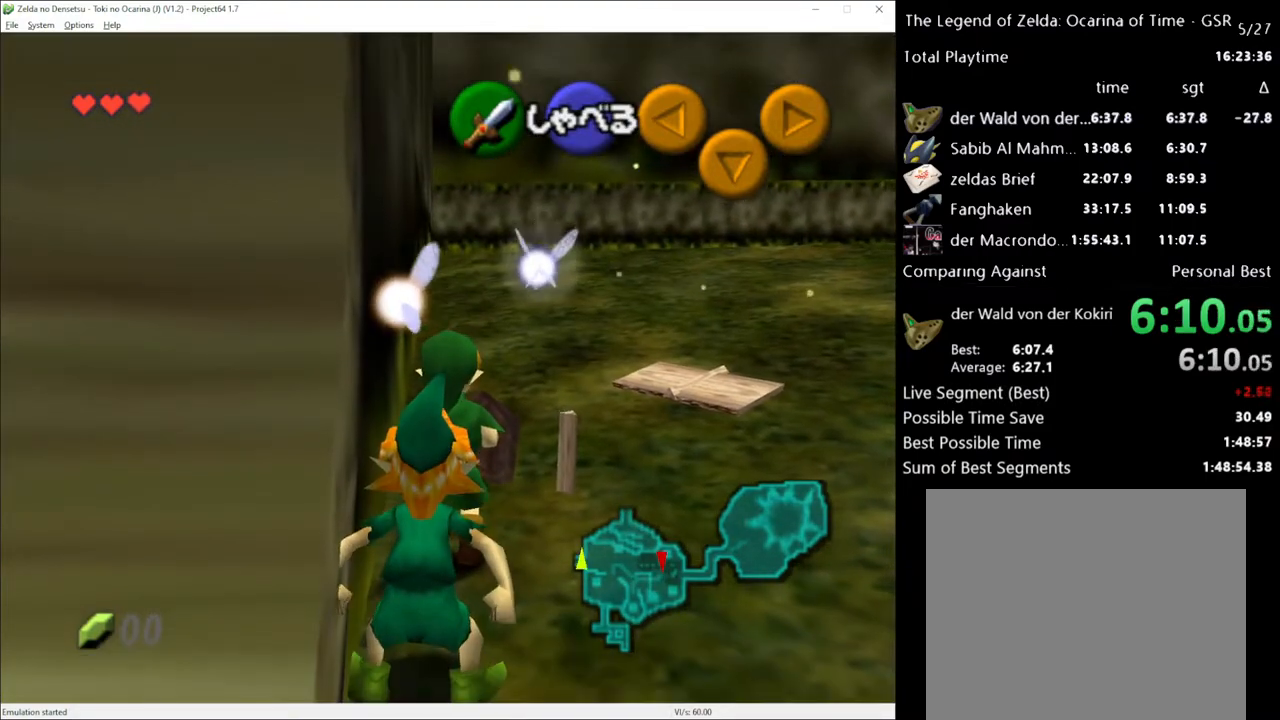
{"buttons": [], "left_stick": "center", "right_stick": "center", "events": [[67, "right_stick", "center"]]}
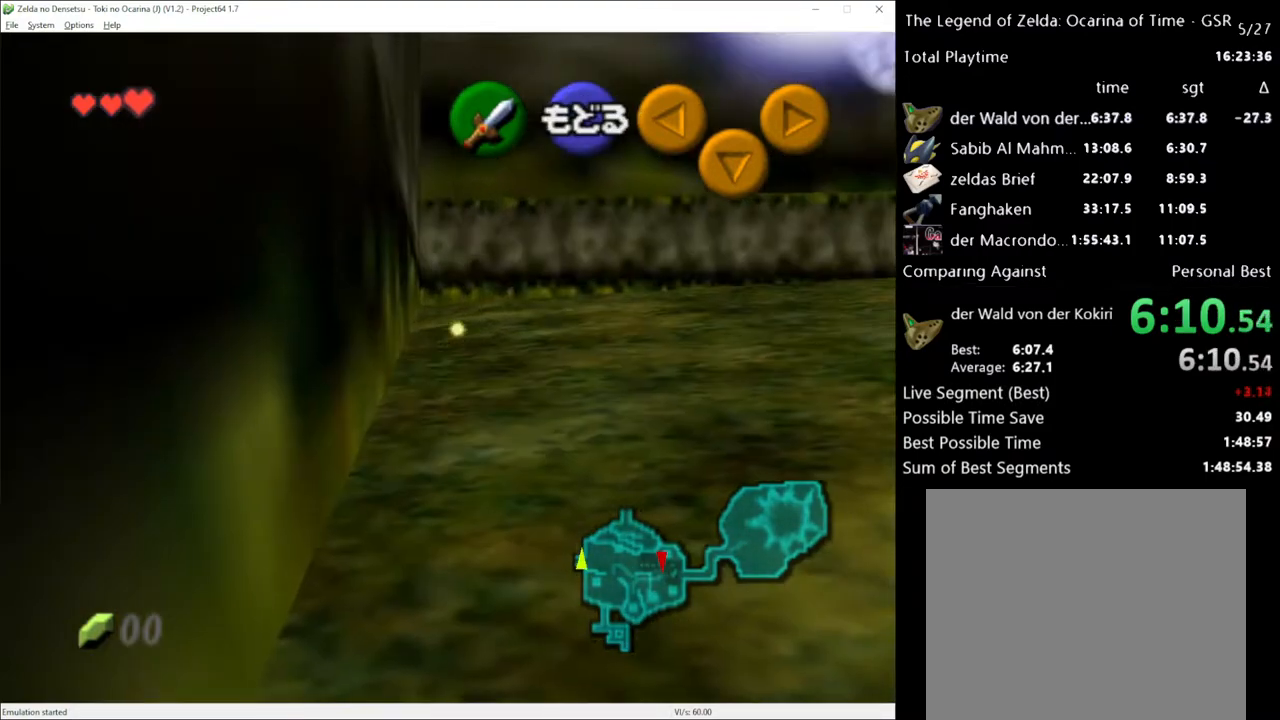
{"buttons": [], "left_stick": "center", "right_stick": "center", "events": []}
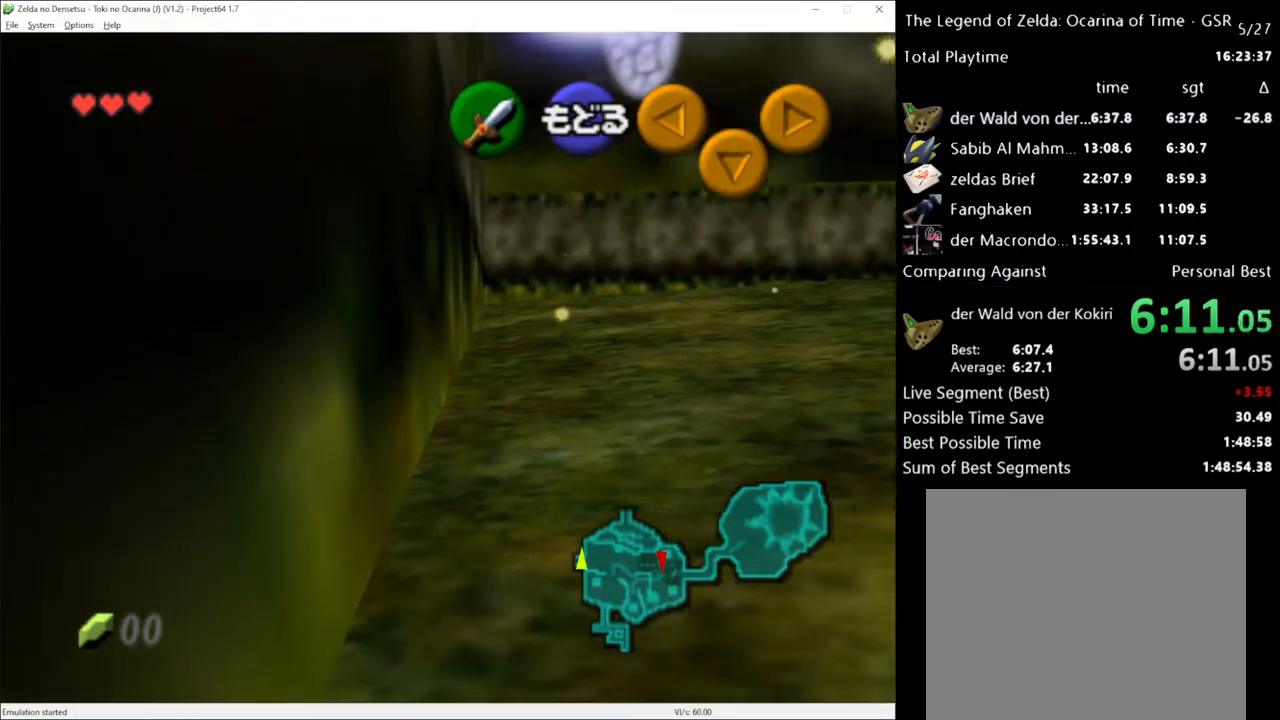
{"buttons": [], "left_stick": "center", "right_stick": "center", "events": []}
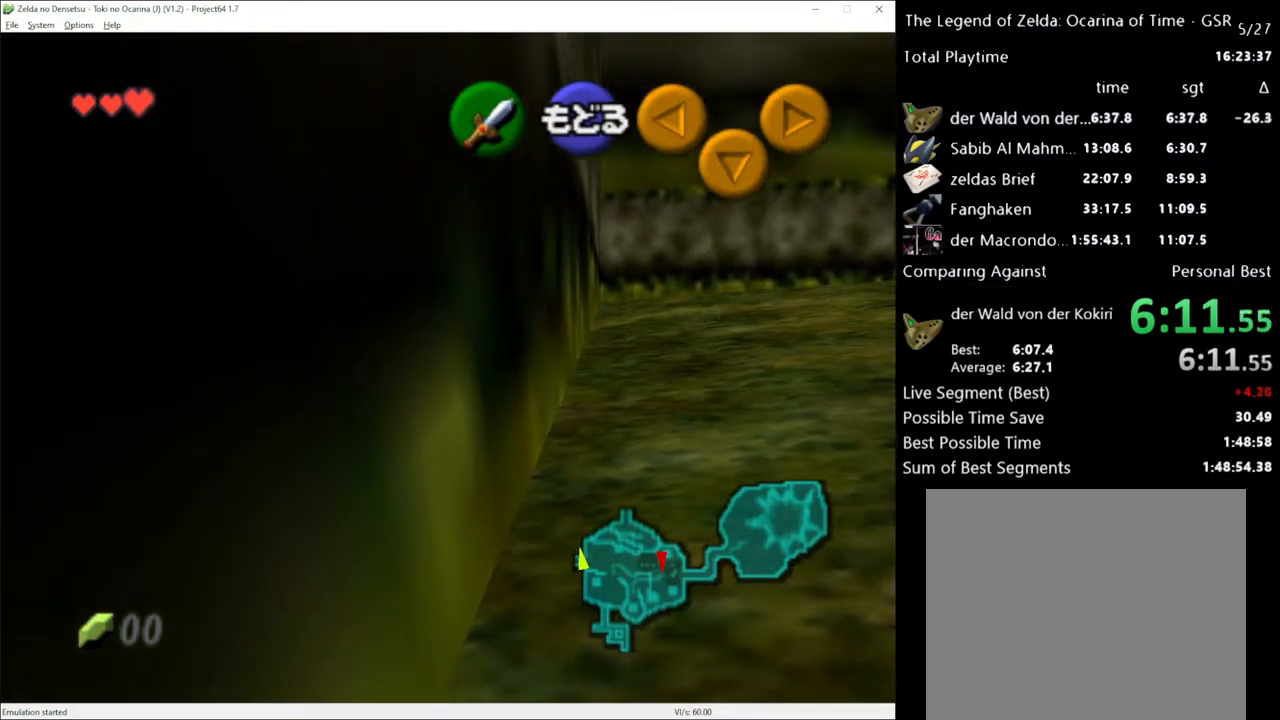
{"buttons": [], "left_stick": "center", "right_stick": "center", "events": []}
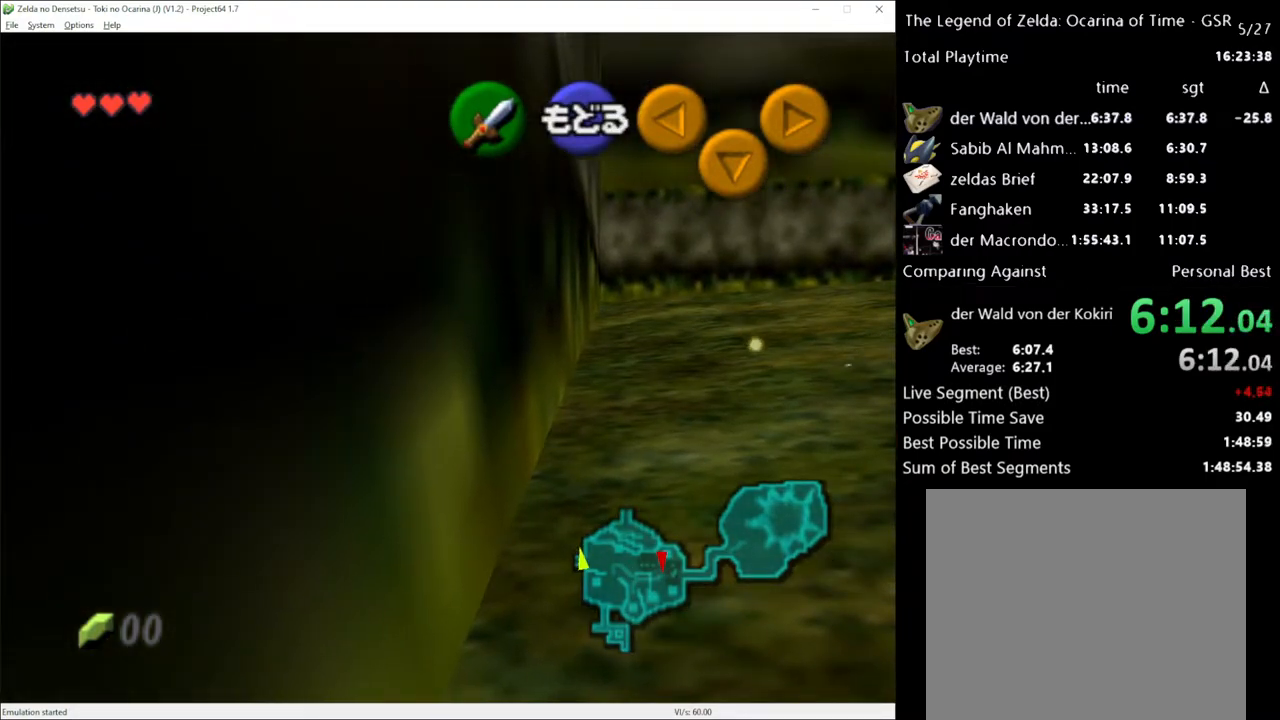
{"buttons": [], "left_stick": "center", "right_stick": "center", "events": [[200, "X", "down"], [300, "X", "up"]]}
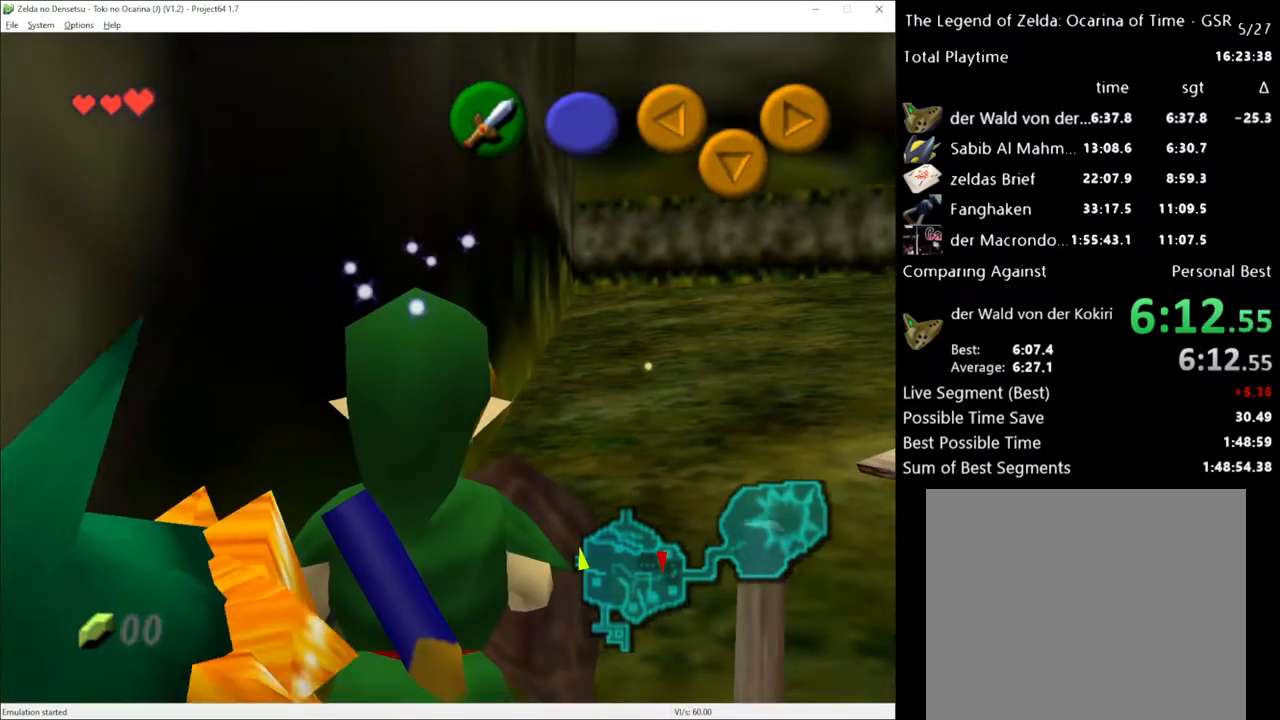
{"buttons": [], "left_stick": "down-left", "right_stick": "center", "events": [[100, "left_stick", "down-left"]]}
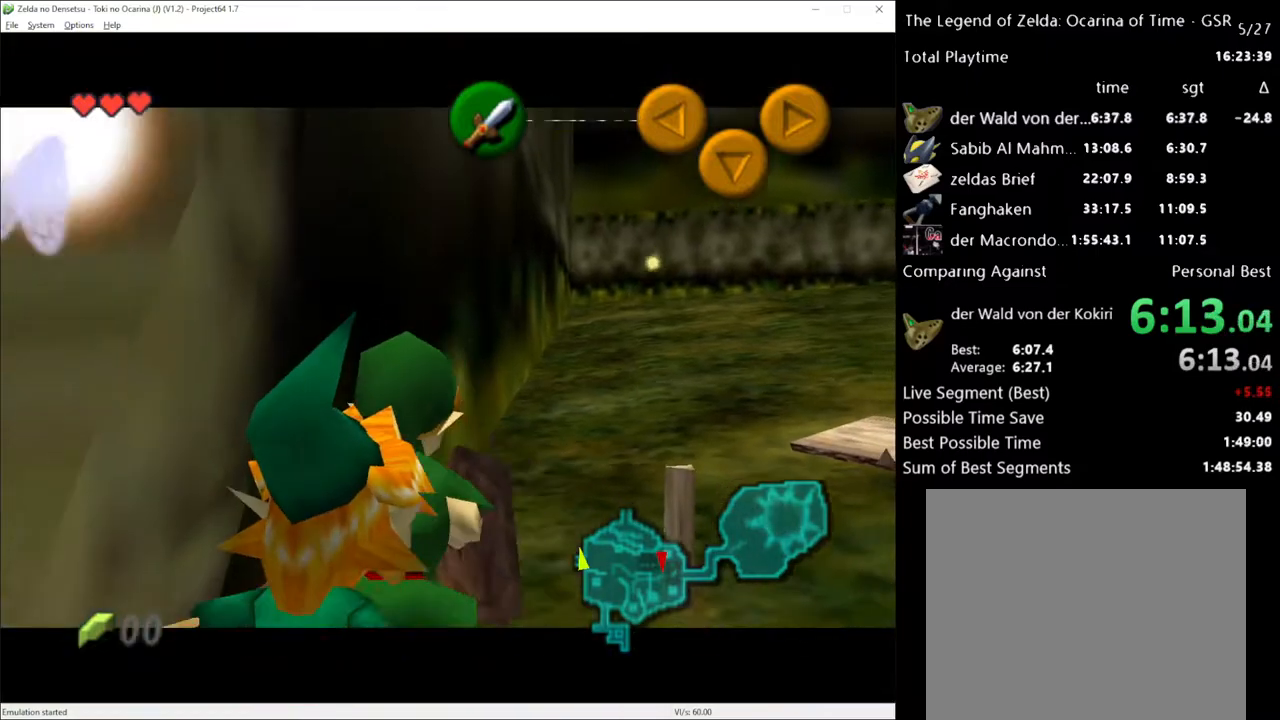
{"buttons": ["R2"], "left_stick": "center", "right_stick": "center", "events": [[100, "left_stick", "center"], [417, "R2", "down"]]}
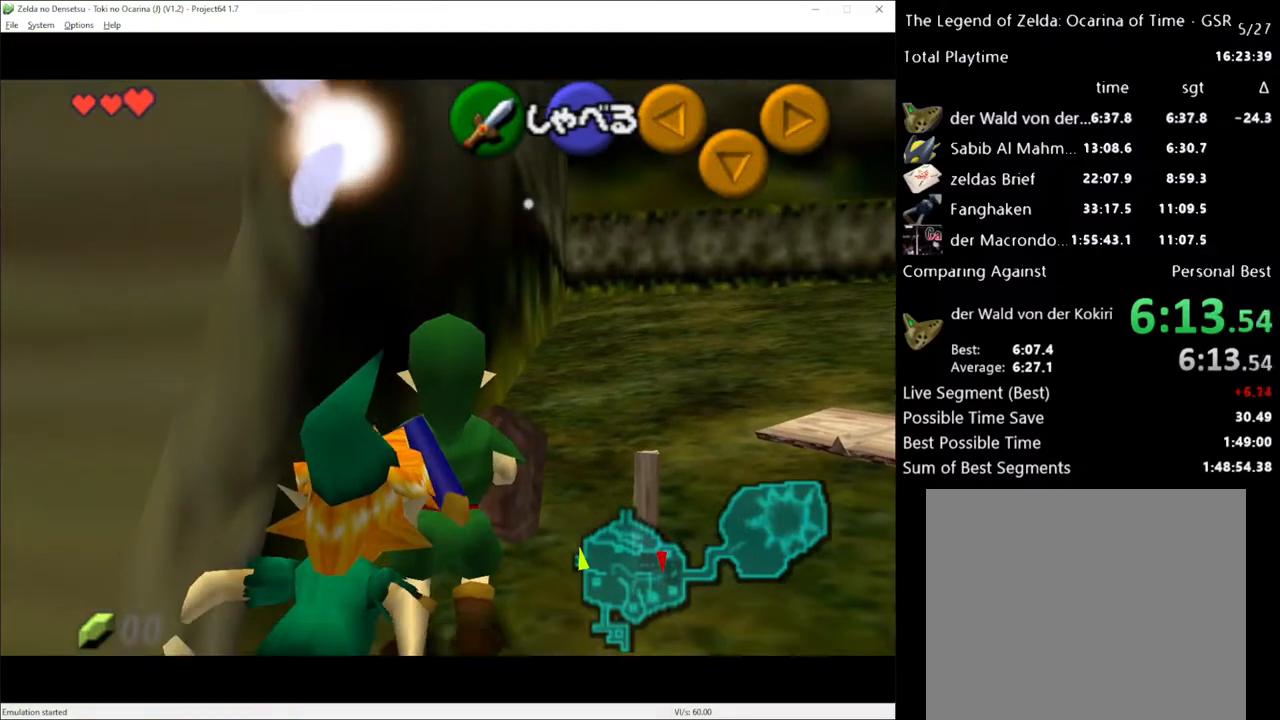
{"buttons": ["R2"], "left_stick": "center", "right_stick": "center", "events": [[200, "X", "down"], [250, "X", "up"], [383, "A", "down"], [450, "A", "up"]]}
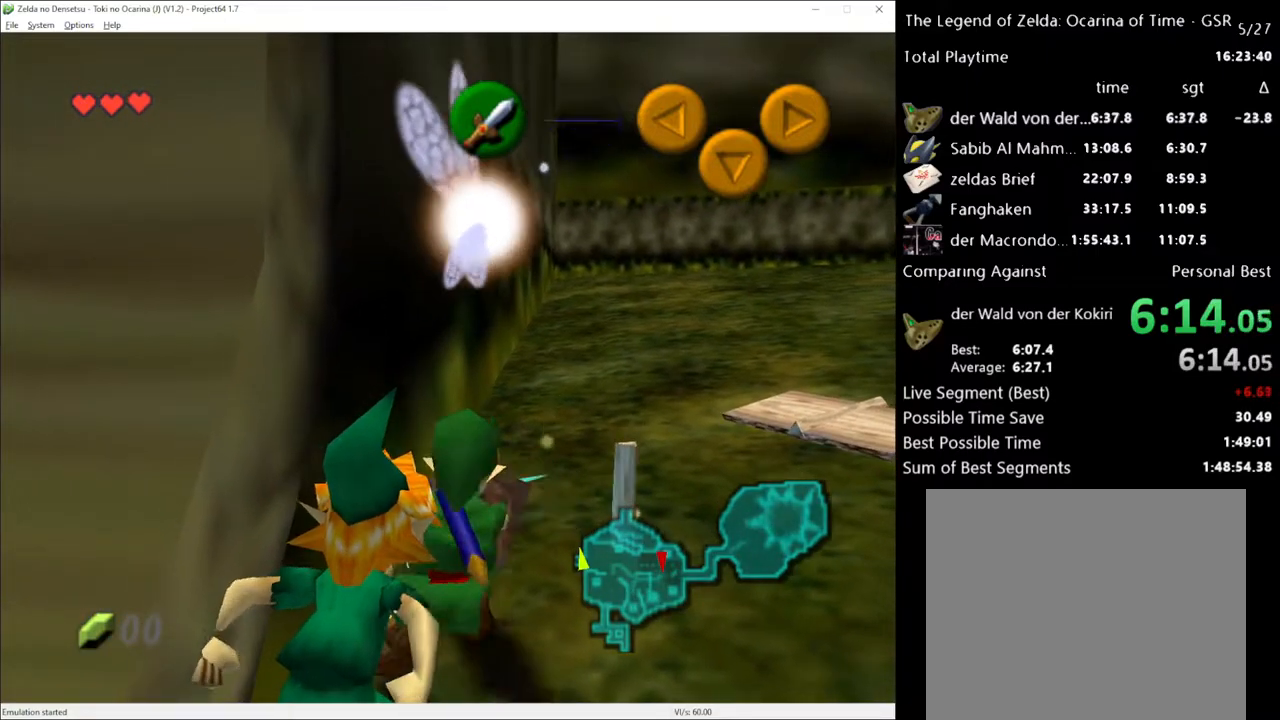
{"buttons": ["R2"], "left_stick": "center", "right_stick": "center", "events": []}
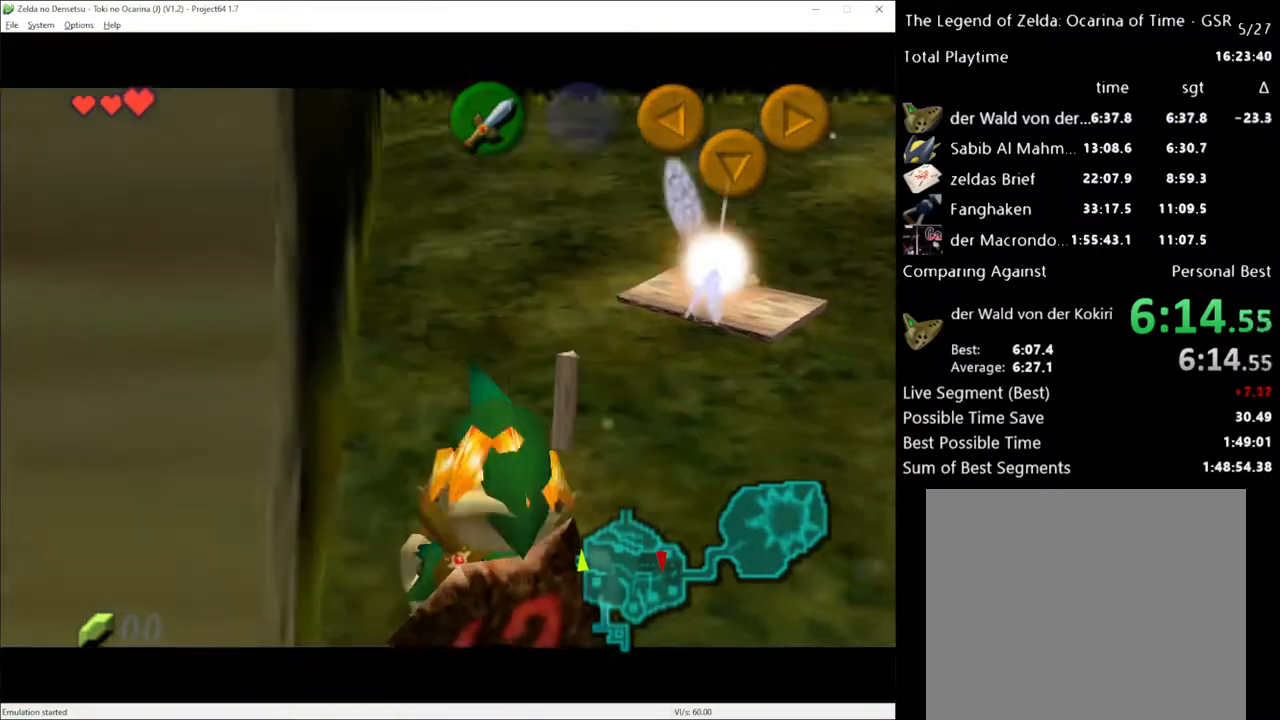
{"buttons": [], "left_stick": "center", "right_stick": "center", "events": [[233, "R2", "up"]]}
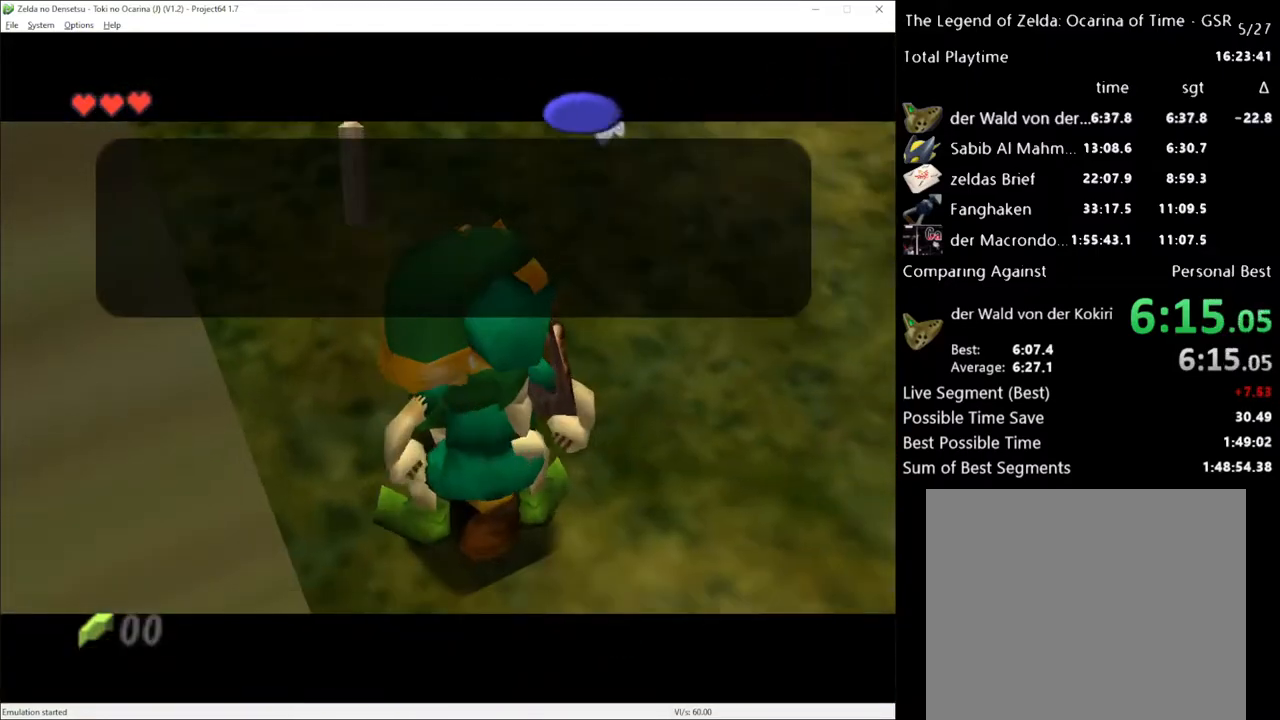
{"buttons": [], "left_stick": "center", "right_stick": "center", "events": [[67, "X", "down"], [133, "A", "down"], [200, "X", "up"], [267, "A", "up"]]}
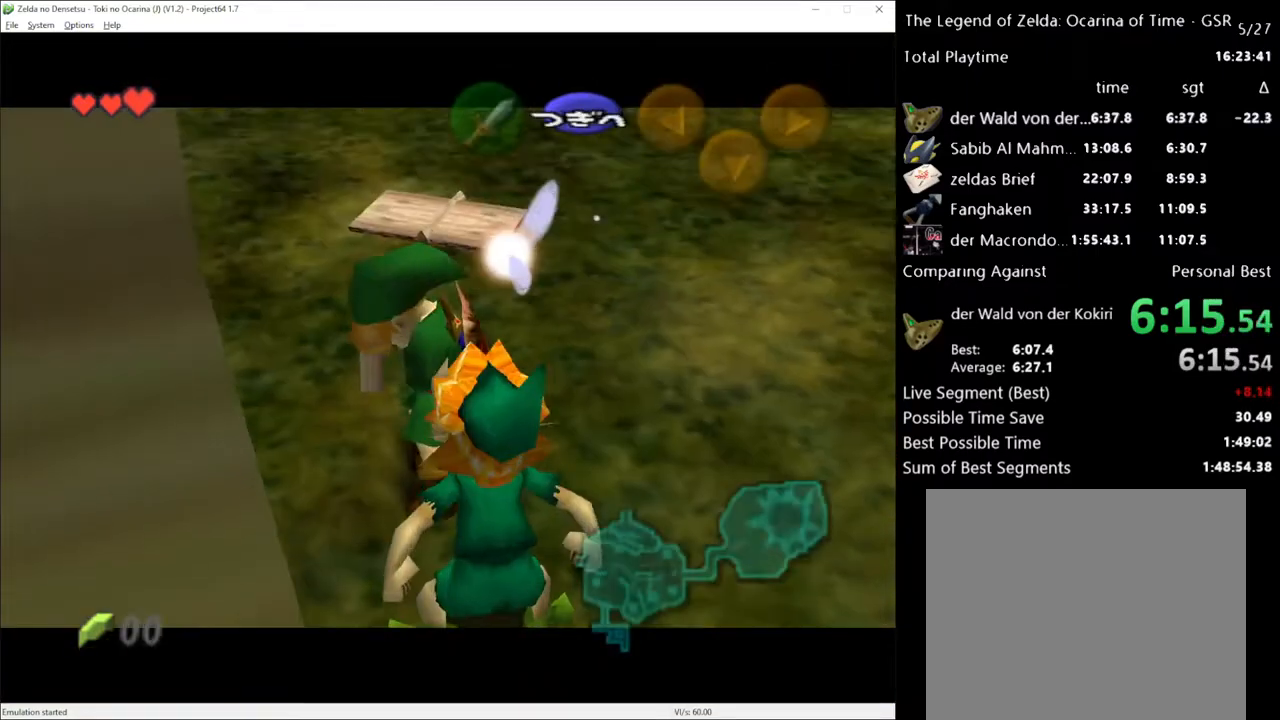
{"buttons": [], "left_stick": "left", "right_stick": "center", "events": [[450, "left_stick", "left"]]}
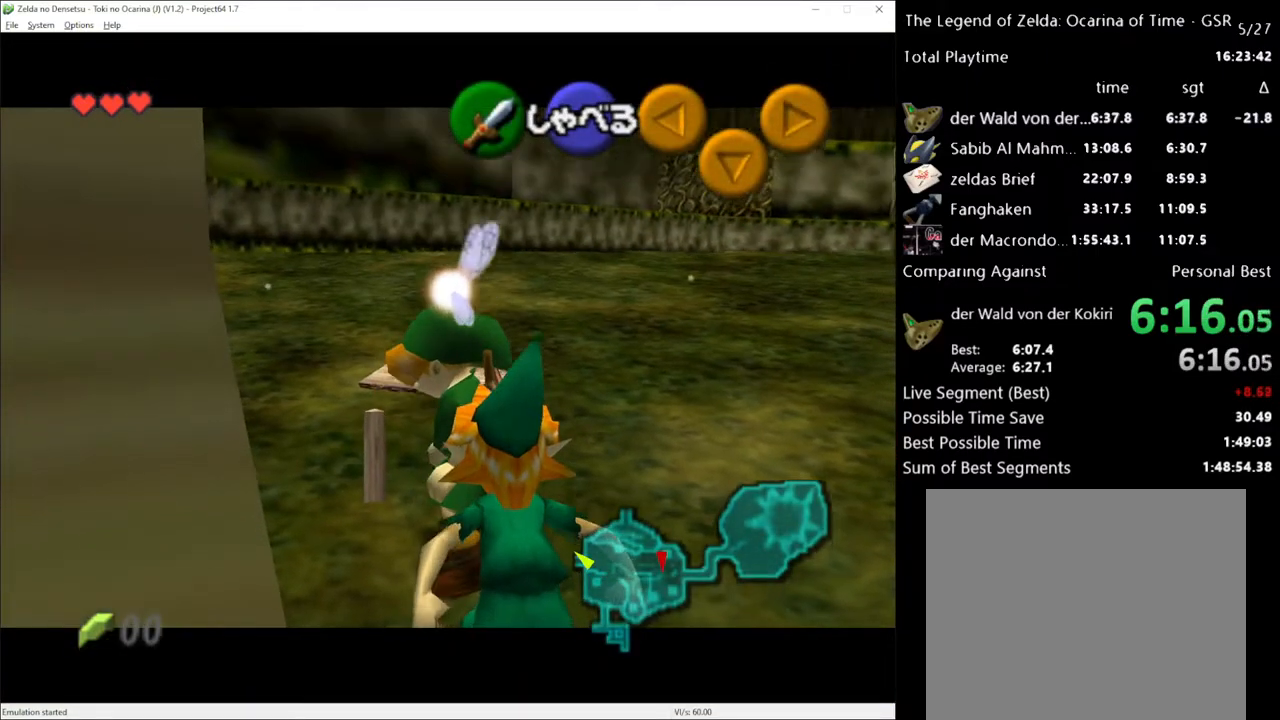
{"buttons": [], "left_stick": "center", "right_stick": "center", "events": [[167, "left_stick", "center"]]}
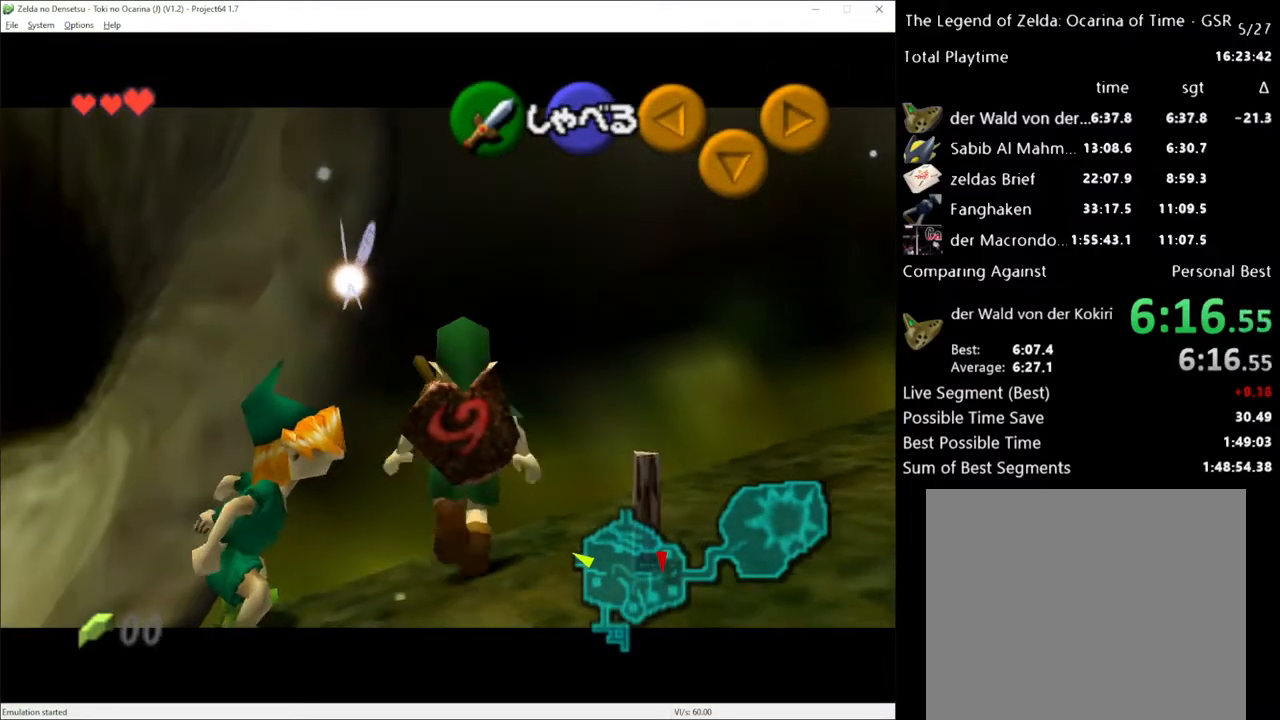
{"buttons": [], "left_stick": "up", "right_stick": "center", "events": [[133, "left_stick", "up-left"], [383, "left_stick", "up"]]}
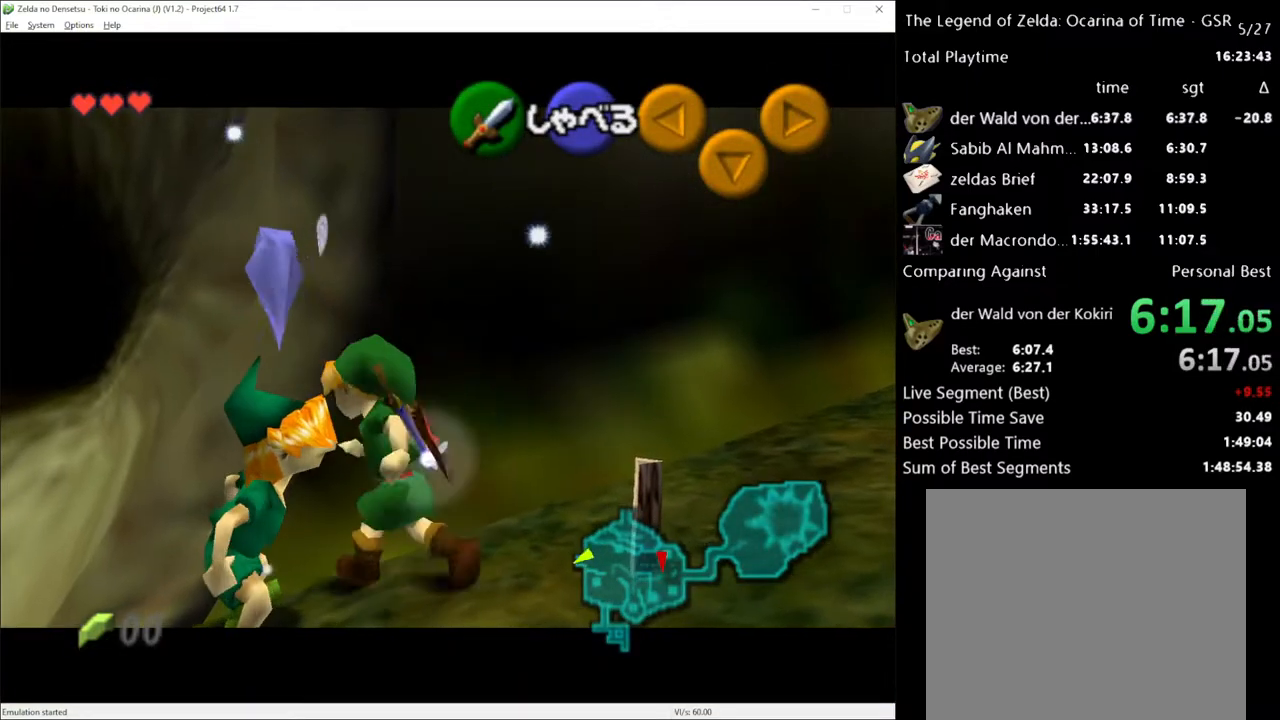
{"buttons": ["R2"], "left_stick": "center", "right_stick": "center", "events": [[233, "left_stick", "center"], [383, "R2", "down"]]}
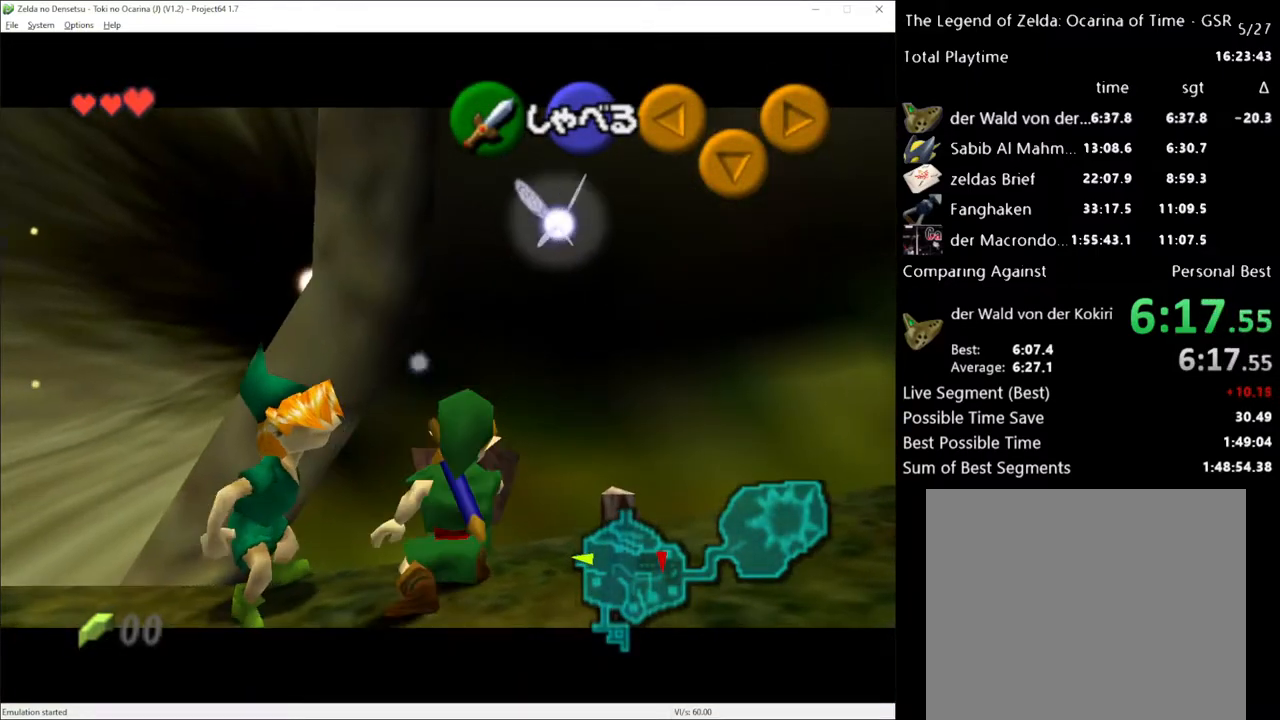
{"buttons": [], "left_stick": "center", "right_stick": "center", "events": [[17, "R2", "up"], [50, "left_stick", "right"], [133, "R2", "down"], [133, "left_stick", "center"], [233, "R2", "up"]]}
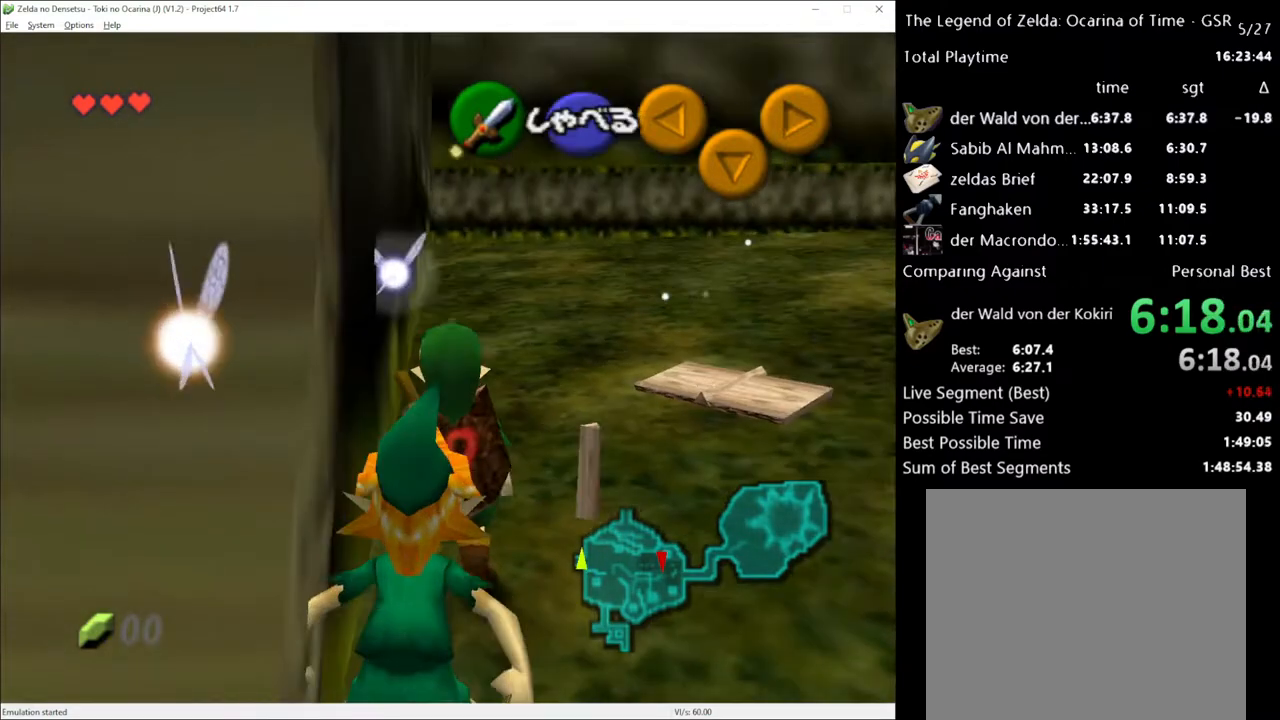
{"buttons": [], "left_stick": "center", "right_stick": "center", "events": [[200, "left_stick", "down-left"], [450, "left_stick", "center"]]}
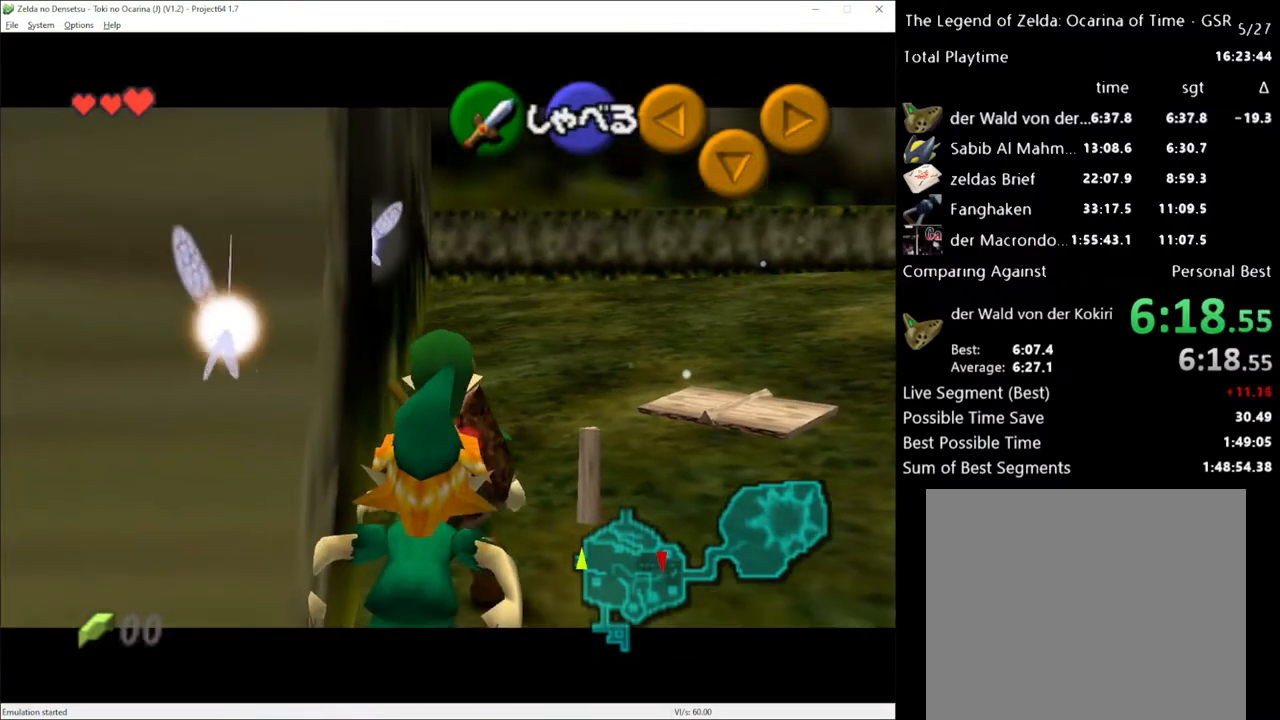
{"buttons": [], "left_stick": "center", "right_stick": "center", "events": [[50, "X", "down"], [167, "X", "up"]]}
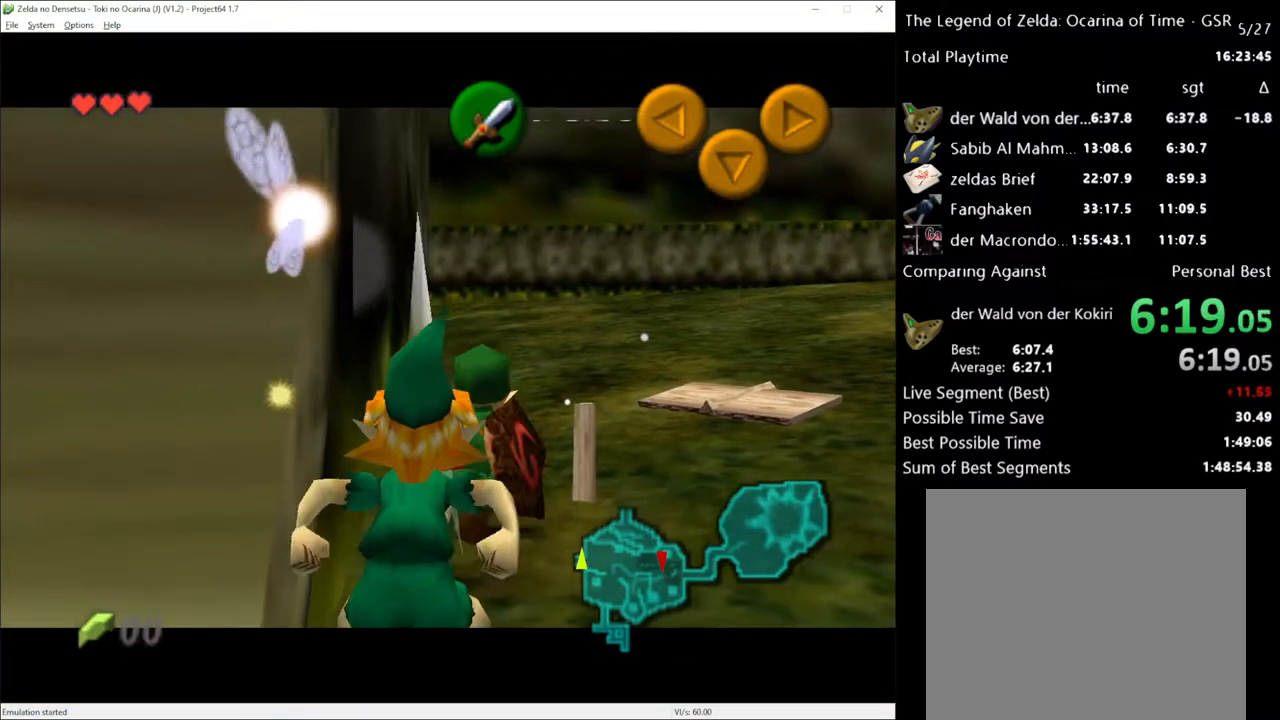
{"buttons": [], "left_stick": "center", "right_stick": "center", "events": [[17, "left_stick", "left"], [133, "left_stick", "down-left"], [450, "left_stick", "center"]]}
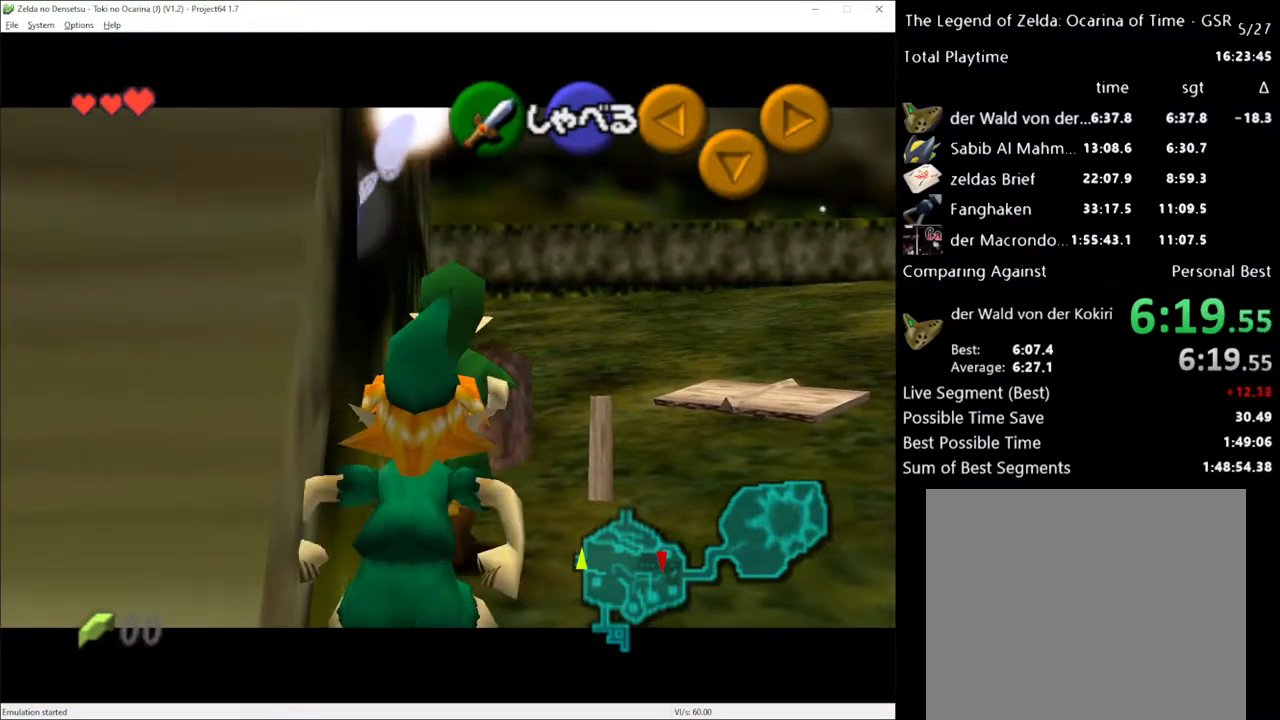
{"buttons": [], "left_stick": "center", "right_stick": "center", "events": []}